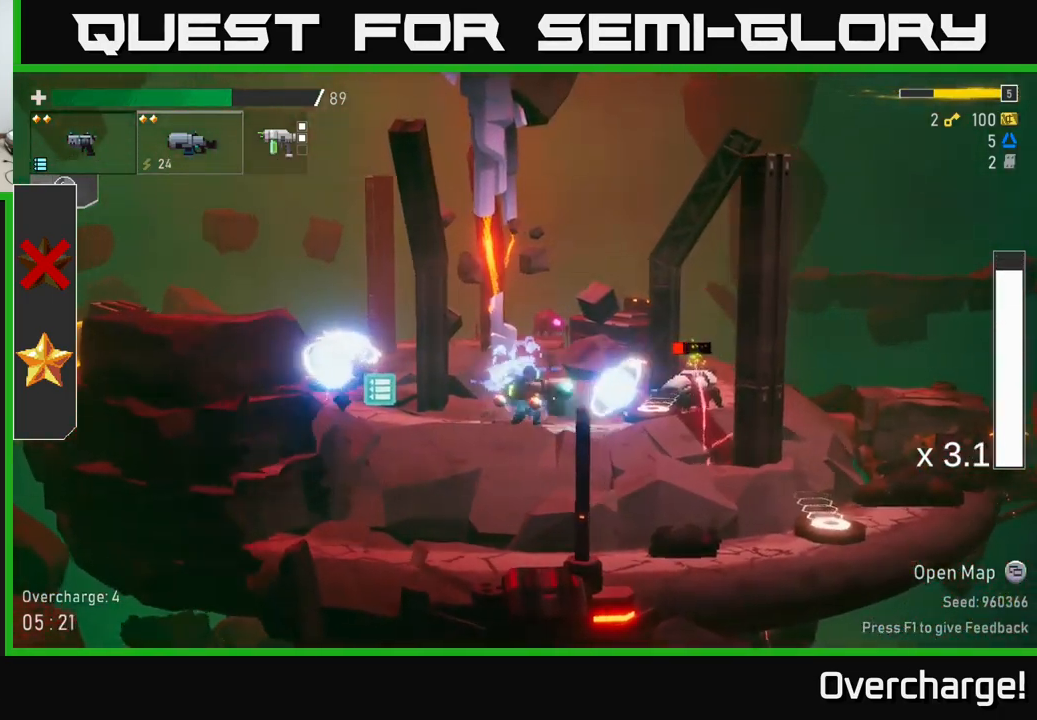
Gameplay with a controller (Xbox layout); each line is a JSON object with the inputs held at the frame after it. "events" lists button and stick changes between this image and that frame as [ms after this image, input, new state], when the widget could be followed in between. Not read: right_stick.
{"buttons": ["X"], "left_stick": "left", "events": [[17, "R2", "up"], [117, "R2", "down"], [117, "left_stick", "center"], [250, "R2", "up"], [367, "left_stick", "left"], [450, "X", "down"]]}
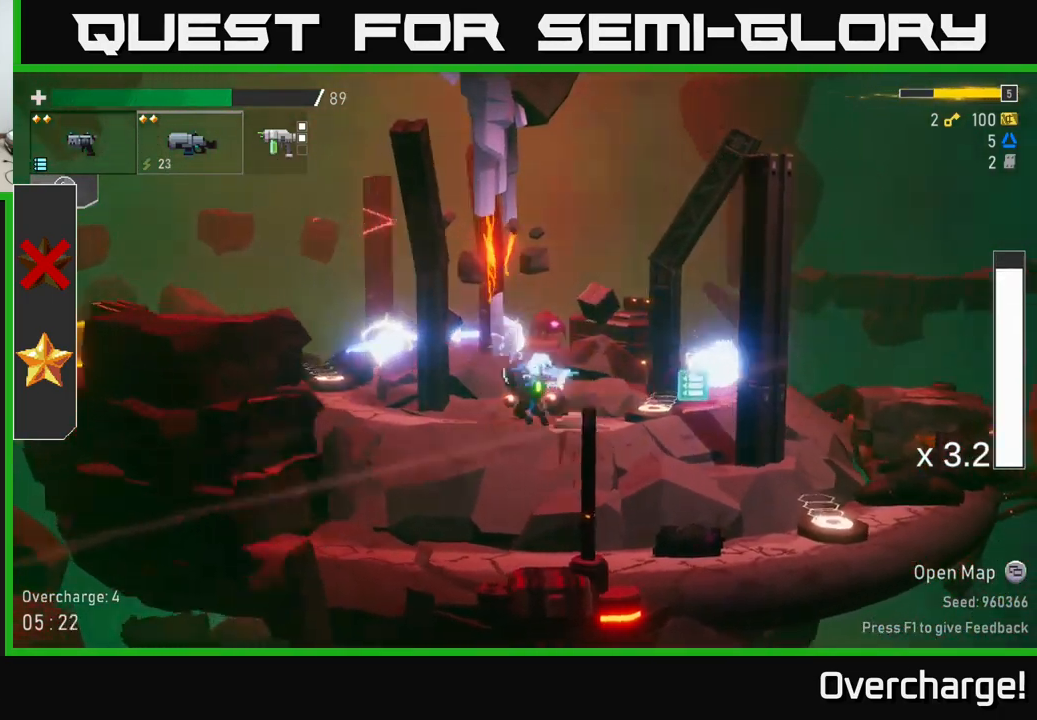
{"buttons": ["X"], "left_stick": "right", "events": [[50, "X", "up"], [134, "left_stick", "right"], [384, "A", "down"], [467, "X", "down"], [484, "A", "up"]]}
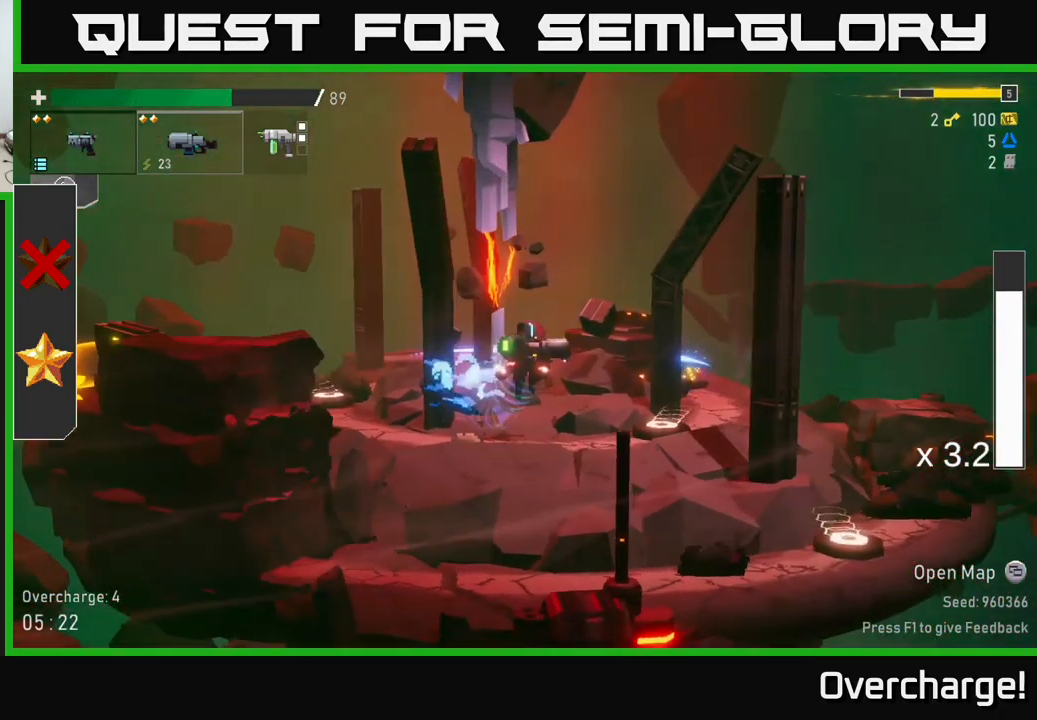
{"buttons": [], "left_stick": "right", "events": [[34, "X", "up"]]}
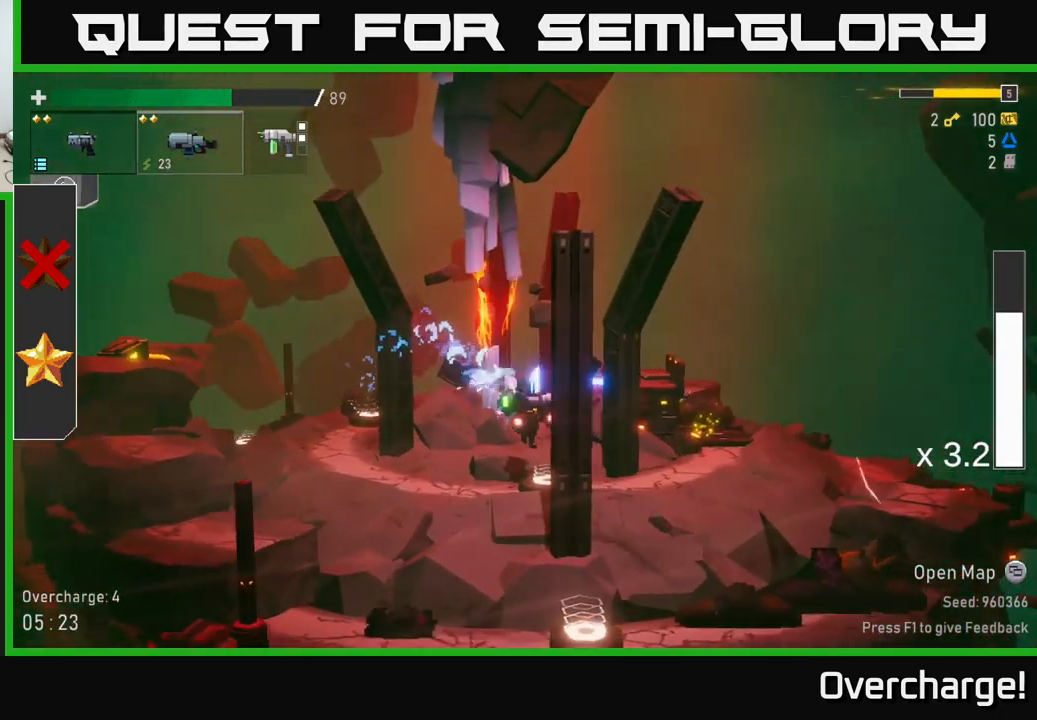
{"buttons": ["A"], "left_stick": "left", "events": [[17, "left_stick", "center"], [167, "left_stick", "left"], [184, "Y", "down"], [317, "Y", "up"], [484, "A", "down"]]}
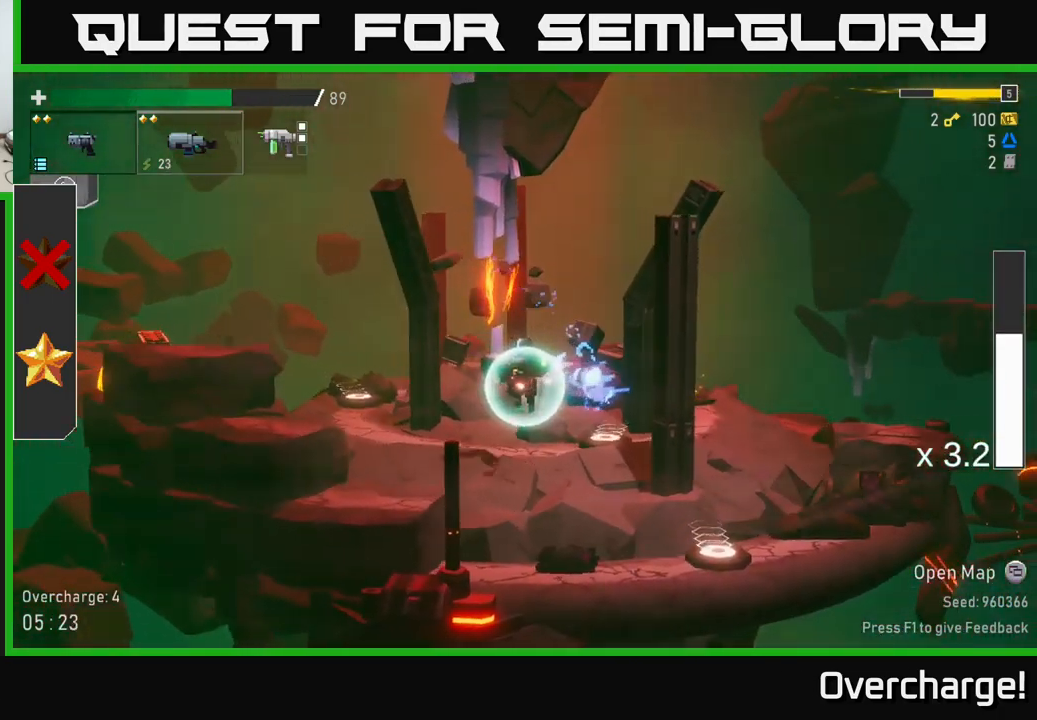
{"buttons": ["X"], "left_stick": "left", "events": [[167, "A", "up"], [367, "X", "down"]]}
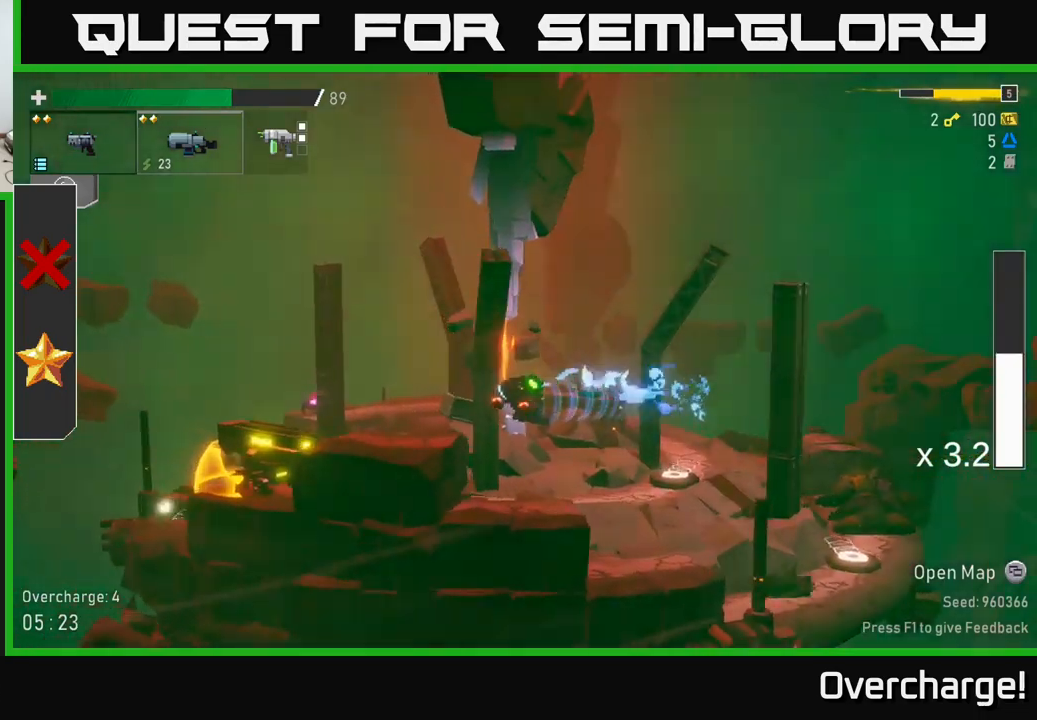
{"buttons": [], "left_stick": "left", "events": [[50, "X", "up"]]}
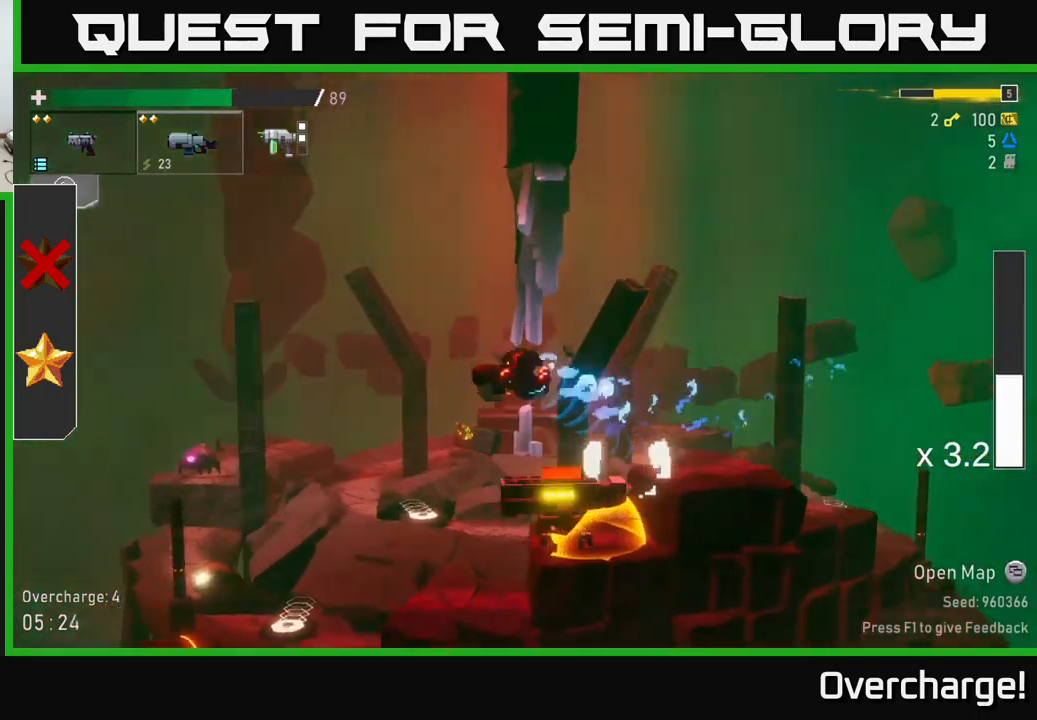
{"buttons": [], "left_stick": "center", "events": [[500, "left_stick", "center"]]}
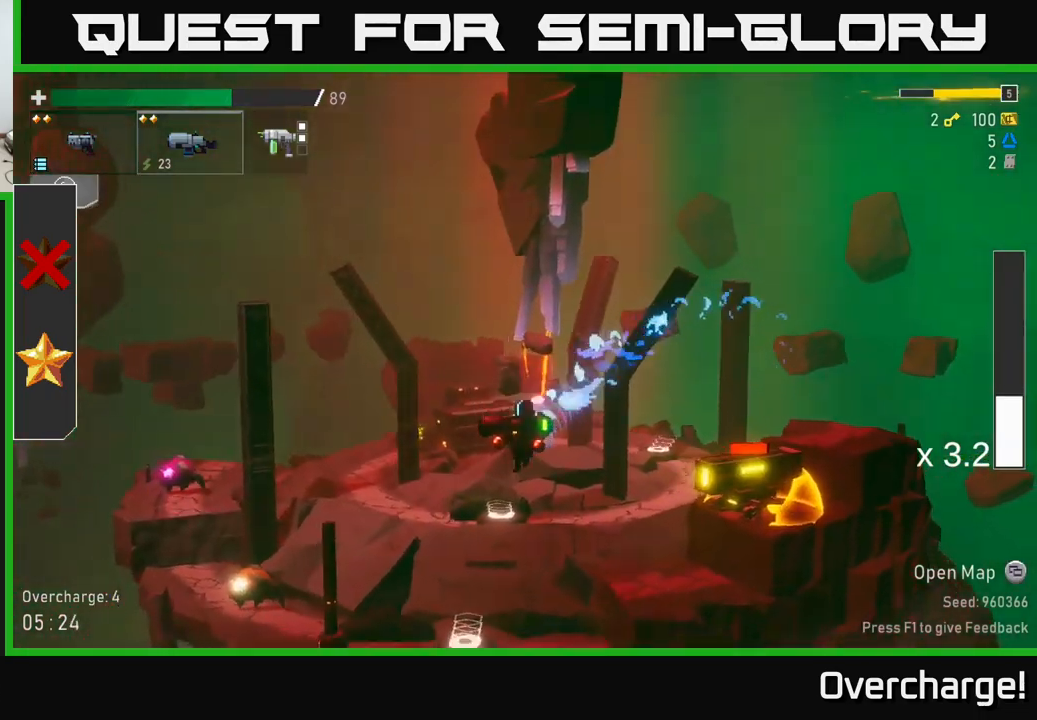
{"buttons": [], "left_stick": "center", "events": [[33, "left_stick", "right"], [100, "B", "down"], [200, "B", "up"], [200, "L2", "down"], [283, "L2", "up"], [300, "left_stick", "center"]]}
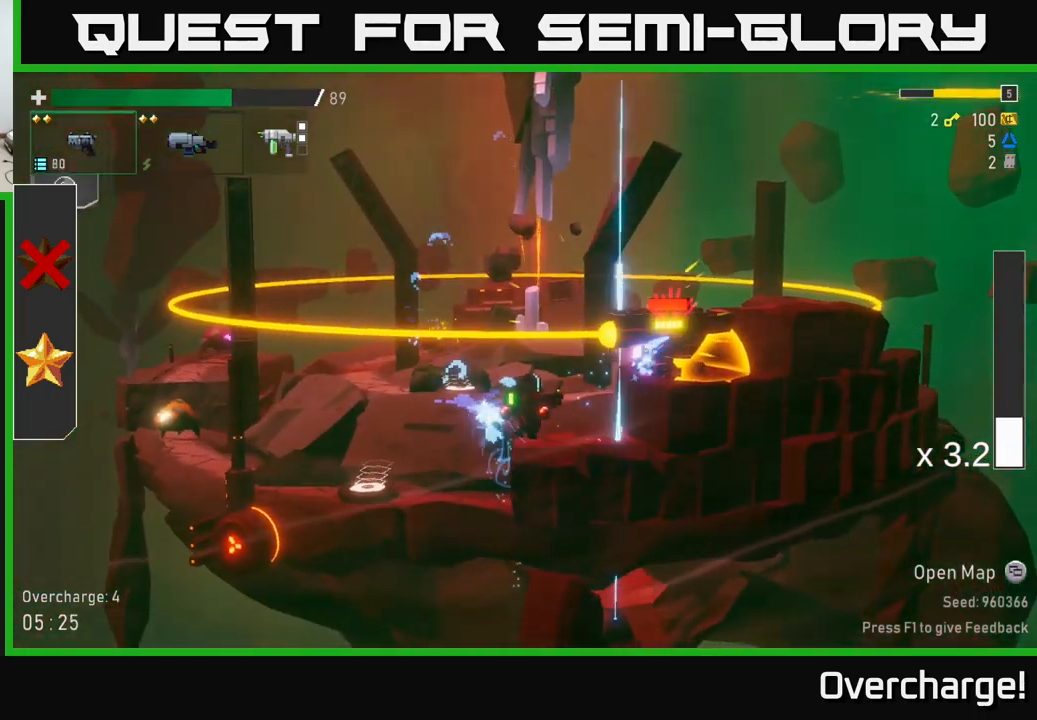
{"buttons": [], "left_stick": "center", "events": [[17, "A", "down"], [200, "A", "up"], [233, "left_stick", "right"], [283, "R2", "down"], [400, "R2", "up"], [433, "left_stick", "center"]]}
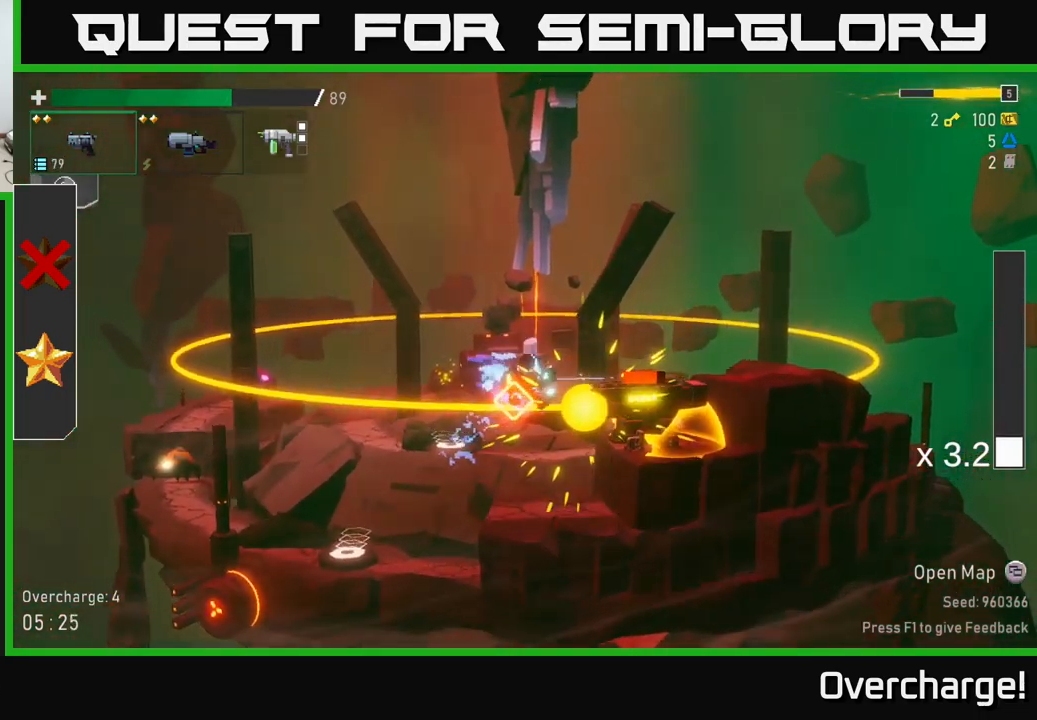
{"buttons": [], "left_stick": "right", "events": [[17, "R2", "down"], [100, "R2", "up"], [133, "left_stick", "right"], [167, "R2", "down"], [233, "R2", "up"], [333, "X", "down"], [500, "X", "up"]]}
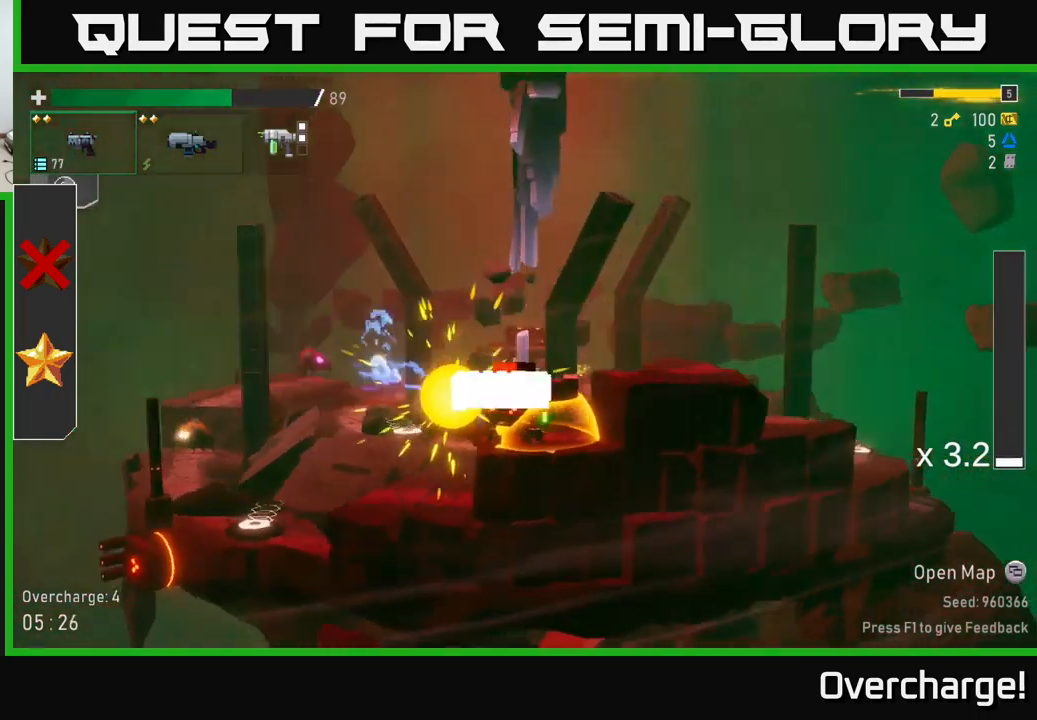
{"buttons": [], "left_stick": "left", "events": [[117, "left_stick", "center"], [133, "A", "down"], [333, "A", "up"], [450, "left_stick", "left"]]}
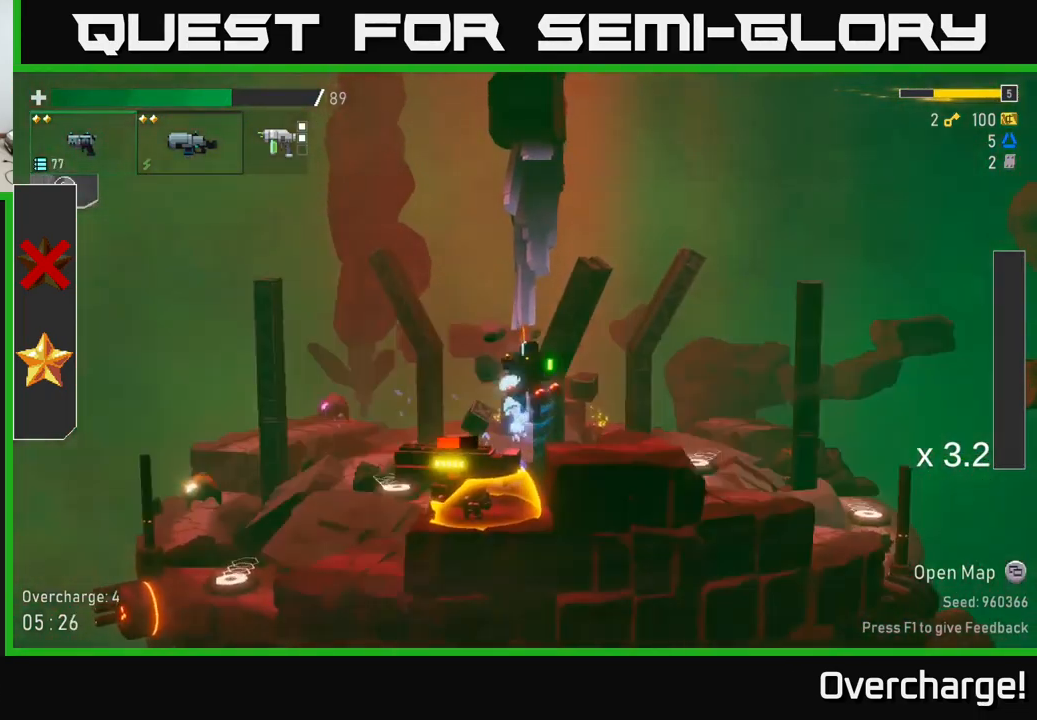
{"buttons": [], "left_stick": "left", "events": [[133, "left_stick", "center"], [333, "left_stick", "left"]]}
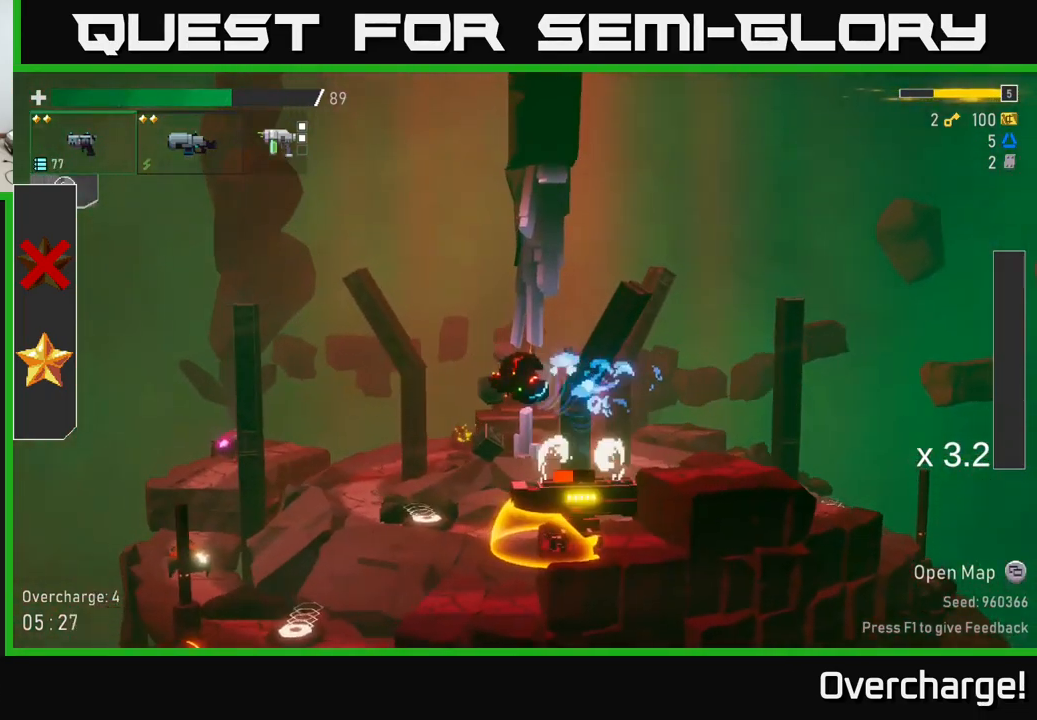
{"buttons": [], "left_stick": "left", "events": []}
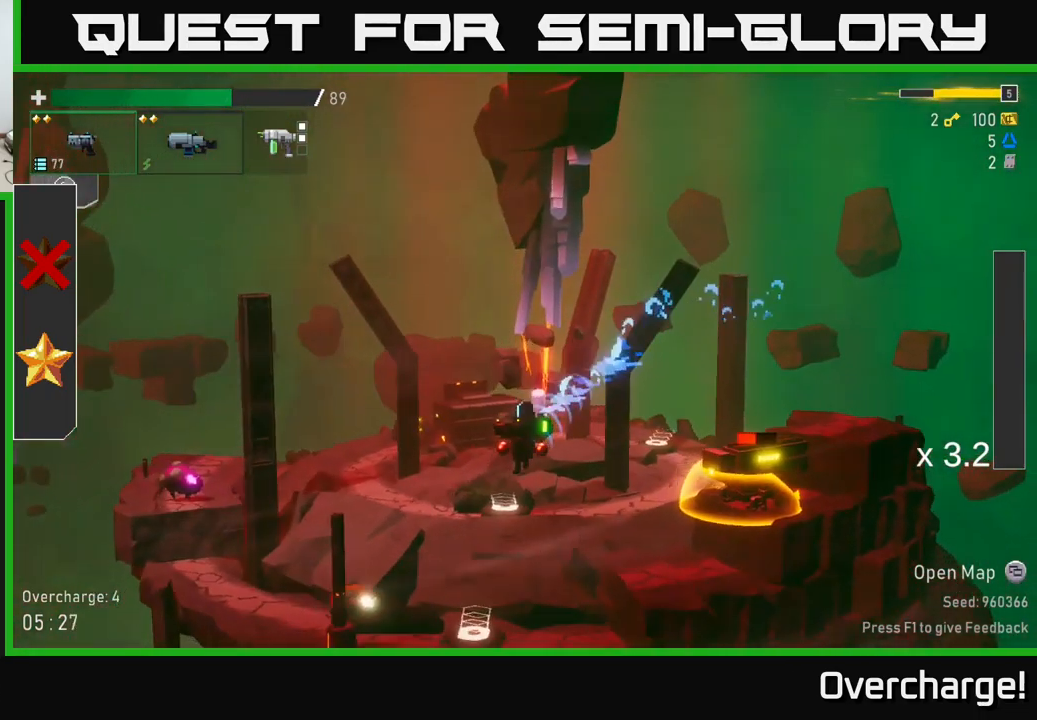
{"buttons": ["R2"], "left_stick": "center", "events": [[17, "left_stick", "right"], [33, "R2", "down"], [133, "left_stick", "center"], [167, "R2", "up"], [233, "R2", "down"], [383, "R2", "up"], [433, "R2", "down"]]}
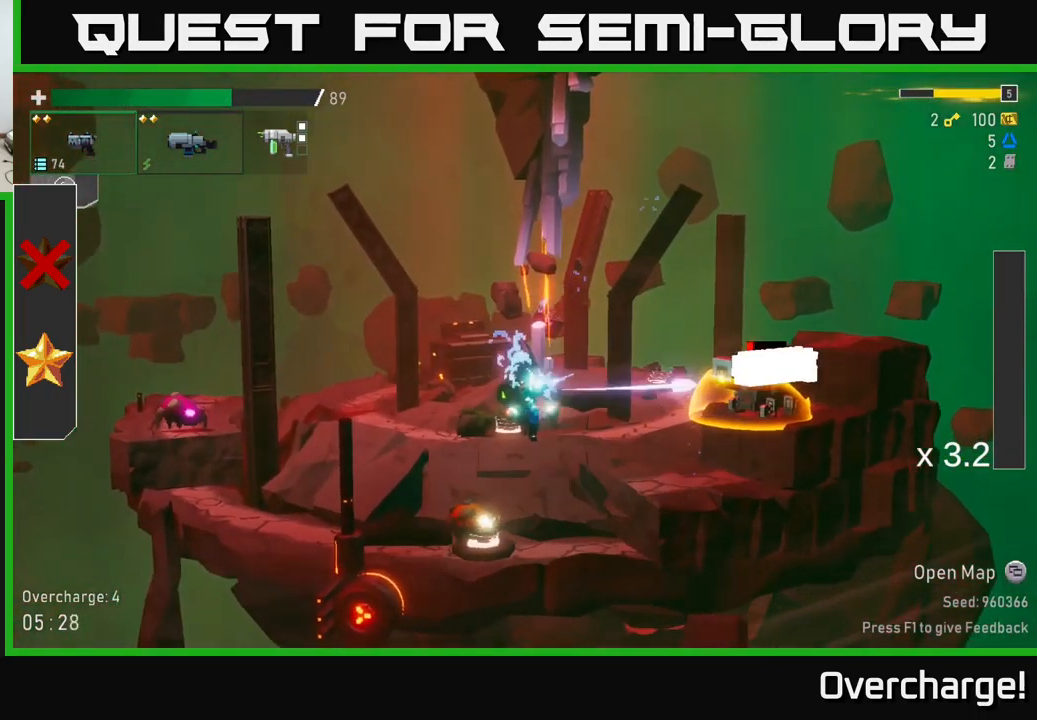
{"buttons": [], "left_stick": "right", "events": [[33, "R2", "up"], [117, "R2", "down"], [234, "R2", "up"], [434, "left_stick", "right"]]}
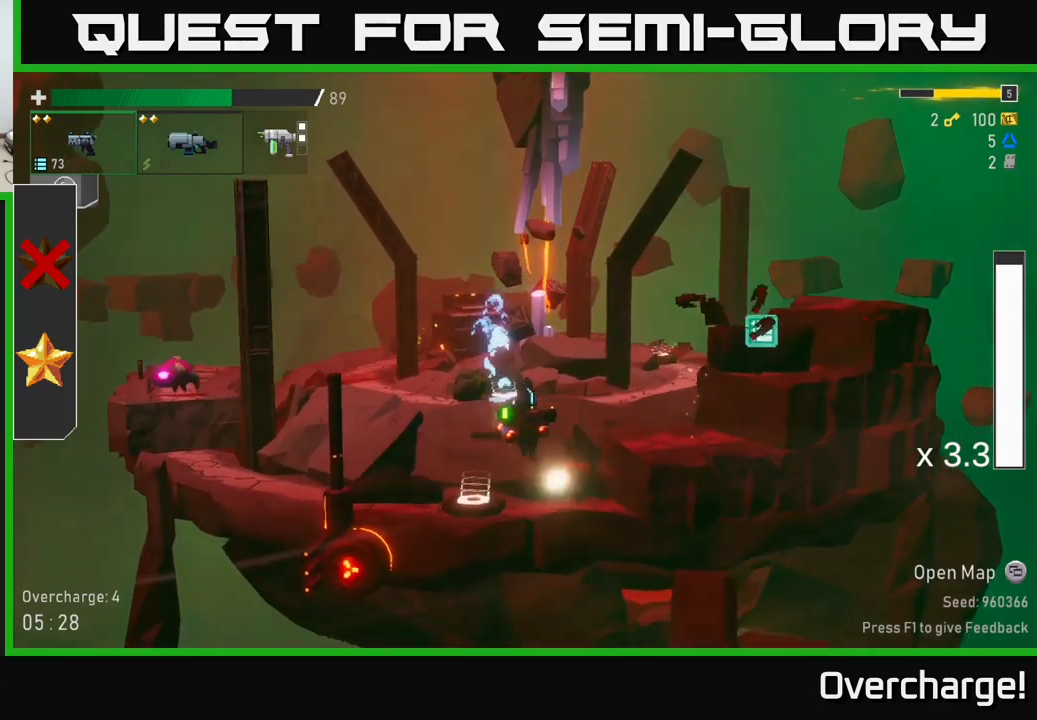
{"buttons": ["X"], "left_stick": "left", "events": [[250, "left_stick", "left"], [417, "X", "down"]]}
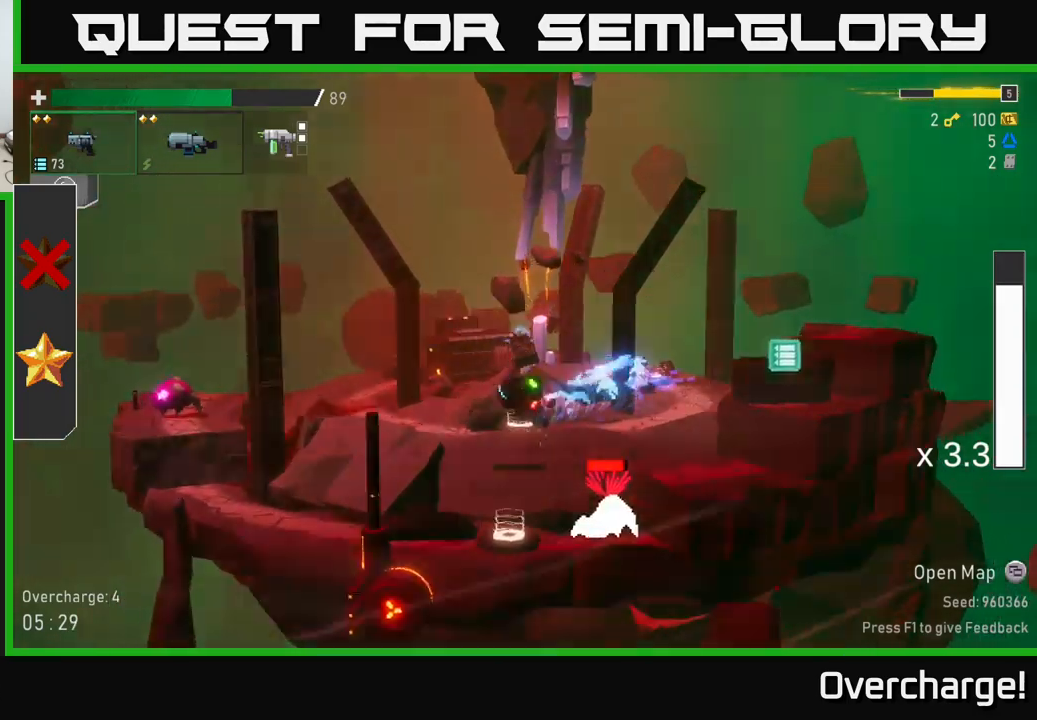
{"buttons": ["R2"], "left_stick": "down", "events": [[84, "X", "up"], [367, "left_stick", "up-right"], [467, "R2", "down"], [500, "left_stick", "down"]]}
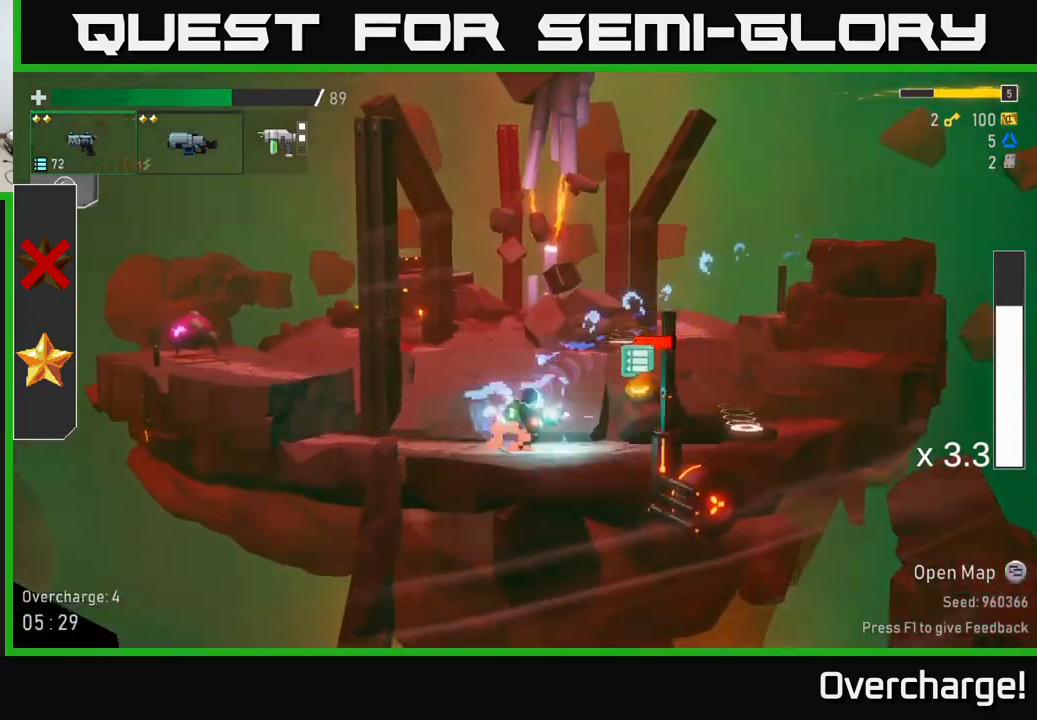
{"buttons": [], "left_stick": "down", "events": [[84, "R2", "up"], [150, "R2", "down"], [284, "R2", "up"], [367, "R2", "down"], [500, "R2", "up"]]}
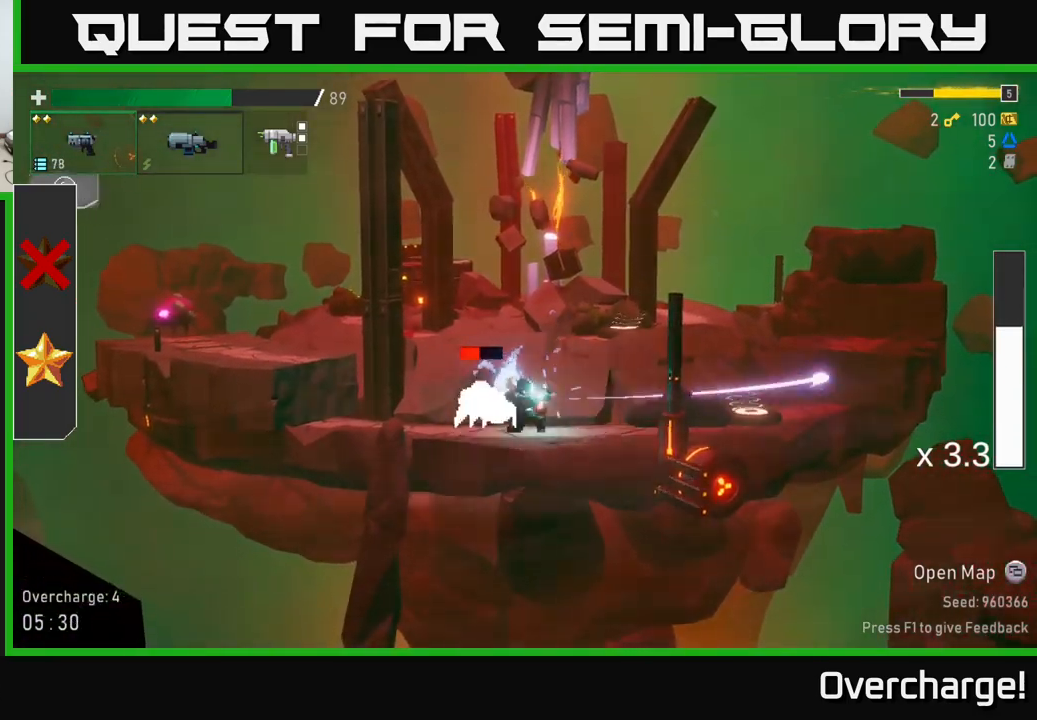
{"buttons": ["R2"], "left_stick": "down", "events": [[50, "R2", "down"], [150, "R2", "up"], [267, "left_stick", "right"], [350, "left_stick", "left"], [400, "R2", "down"], [450, "left_stick", "down"]]}
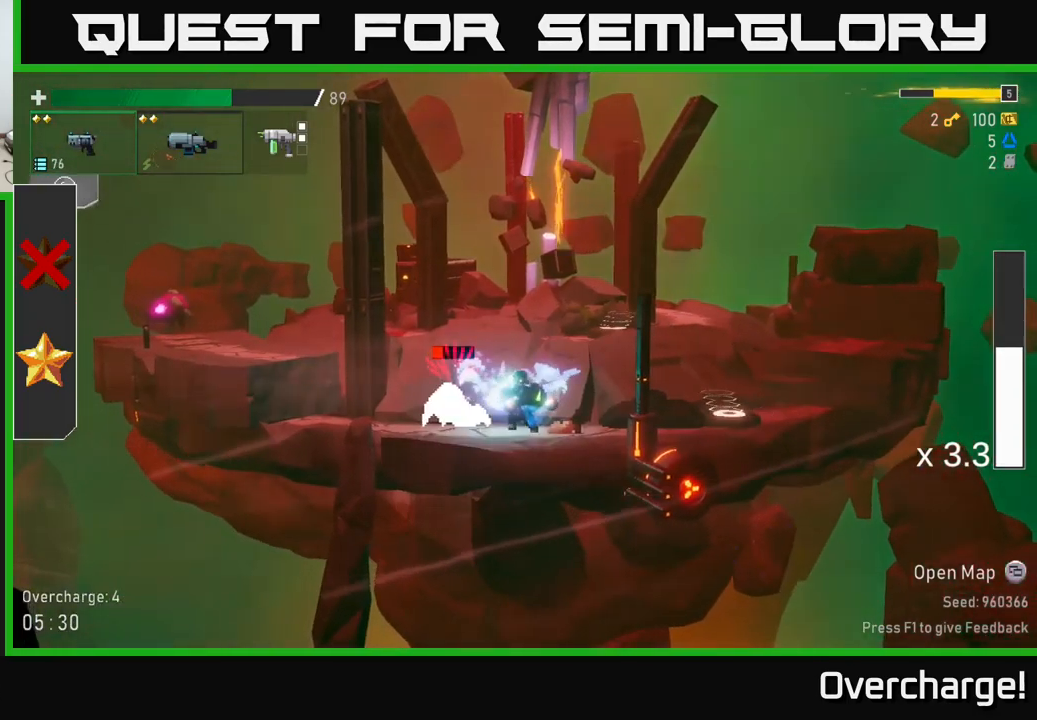
{"buttons": [], "left_stick": "right", "events": [[17, "R2", "up"], [34, "X", "down"], [117, "left_stick", "right"], [167, "X", "up"]]}
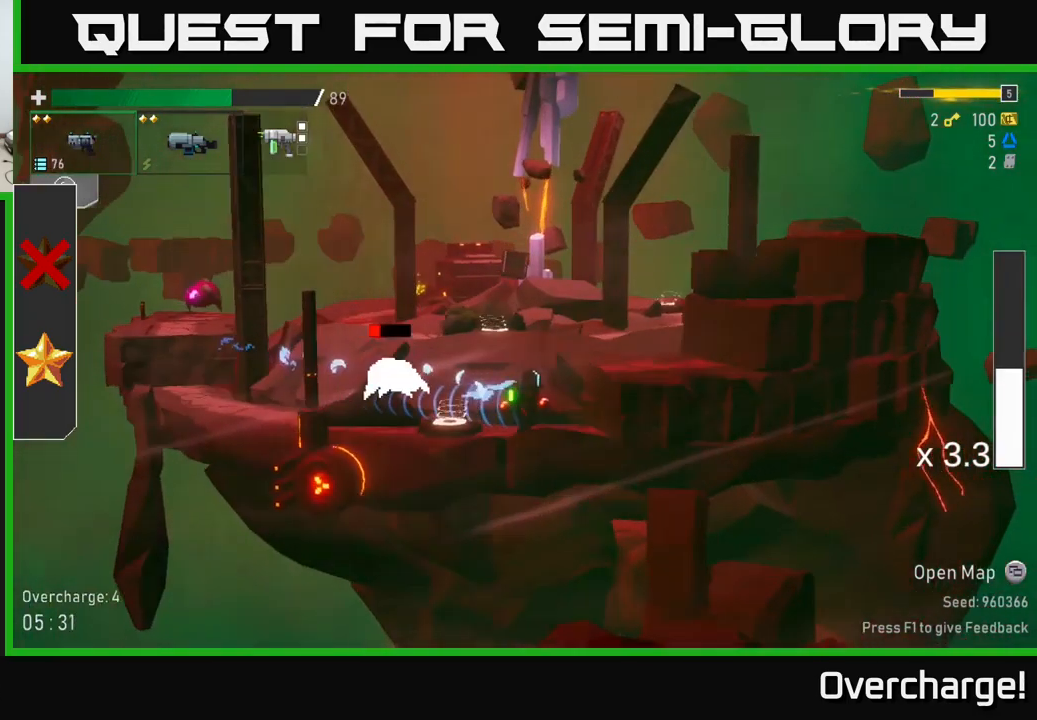
{"buttons": [], "left_stick": "down", "events": [[17, "left_stick", "left"], [84, "left_stick", "down-left"], [100, "R2", "down"], [184, "R2", "up"], [184, "left_stick", "down"], [250, "R2", "down"], [350, "R2", "up"]]}
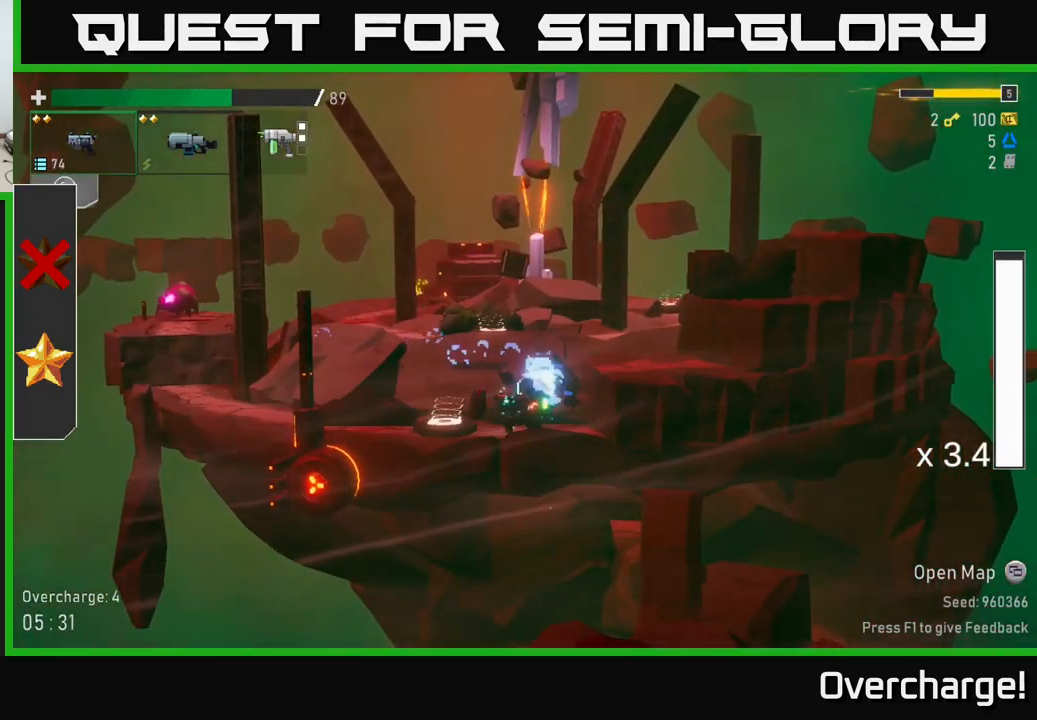
{"buttons": ["R2"], "left_stick": "left", "events": [[184, "left_stick", "left"], [267, "A", "down"], [417, "A", "up"], [450, "R2", "down"]]}
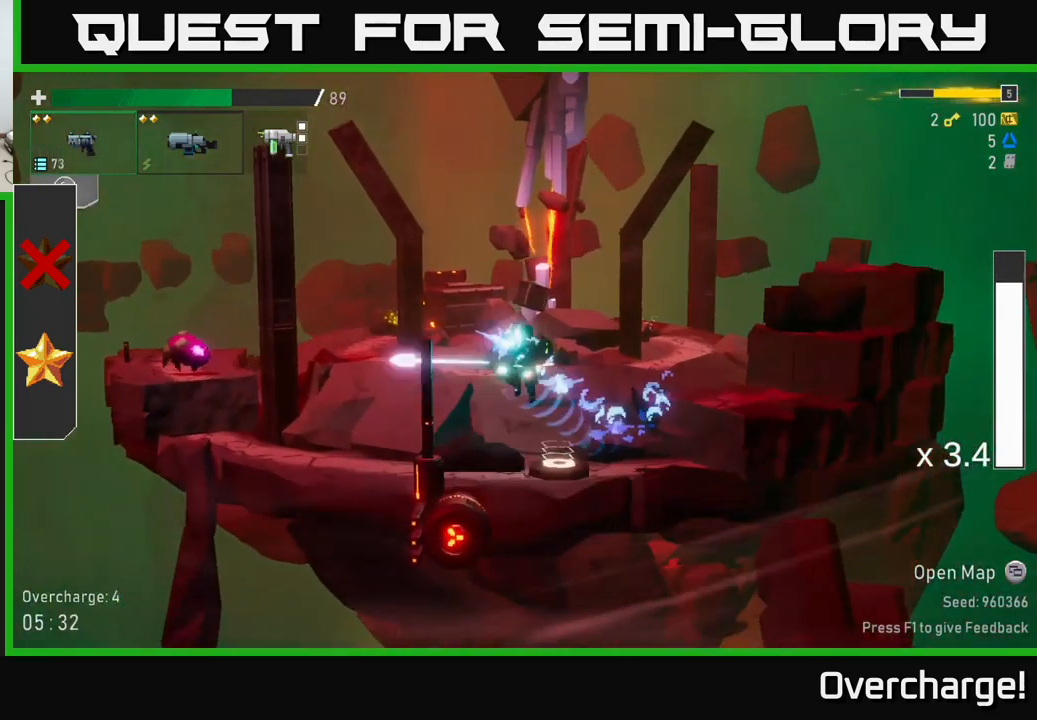
{"buttons": [], "left_stick": "left", "events": [[50, "R2", "up"], [317, "R2", "down"], [434, "R2", "up"]]}
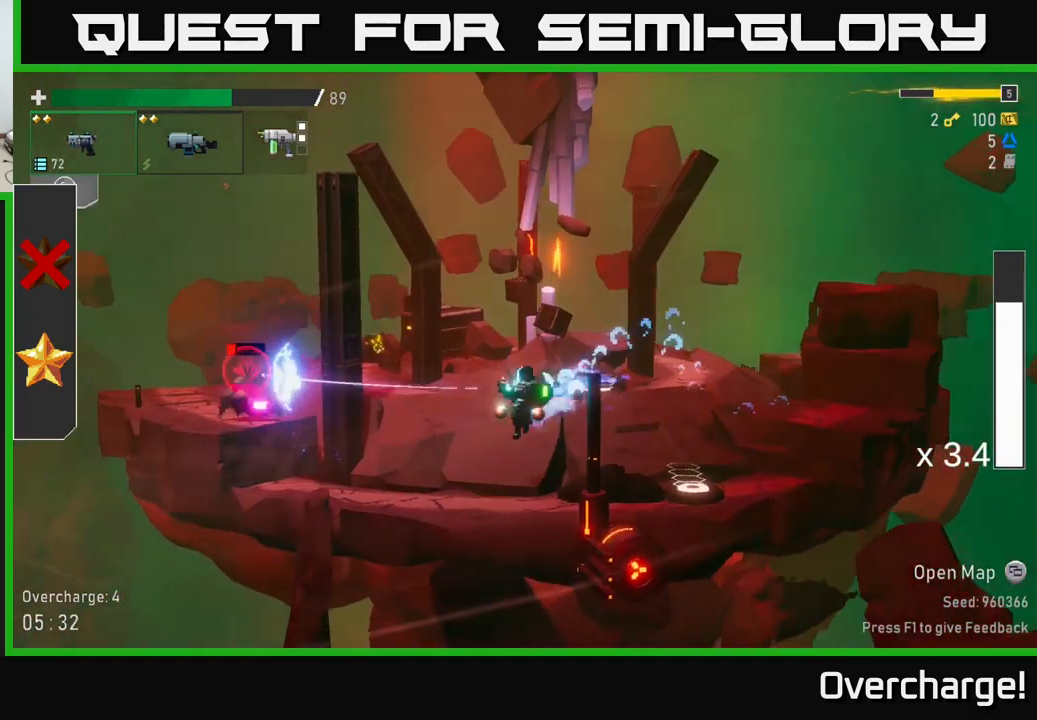
{"buttons": [], "left_stick": "left", "events": [[17, "R2", "down"], [134, "R2", "up"], [234, "R2", "down"], [317, "R2", "up"]]}
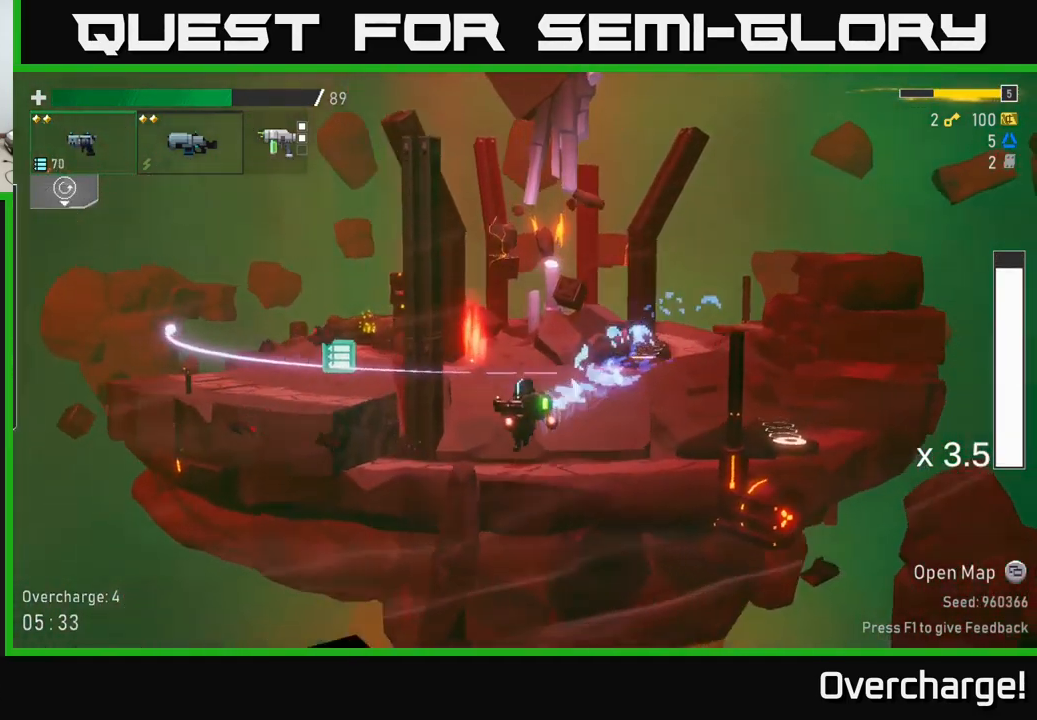
{"buttons": [], "left_stick": "right", "events": [[200, "A", "down"], [366, "A", "up"], [433, "left_stick", "right"]]}
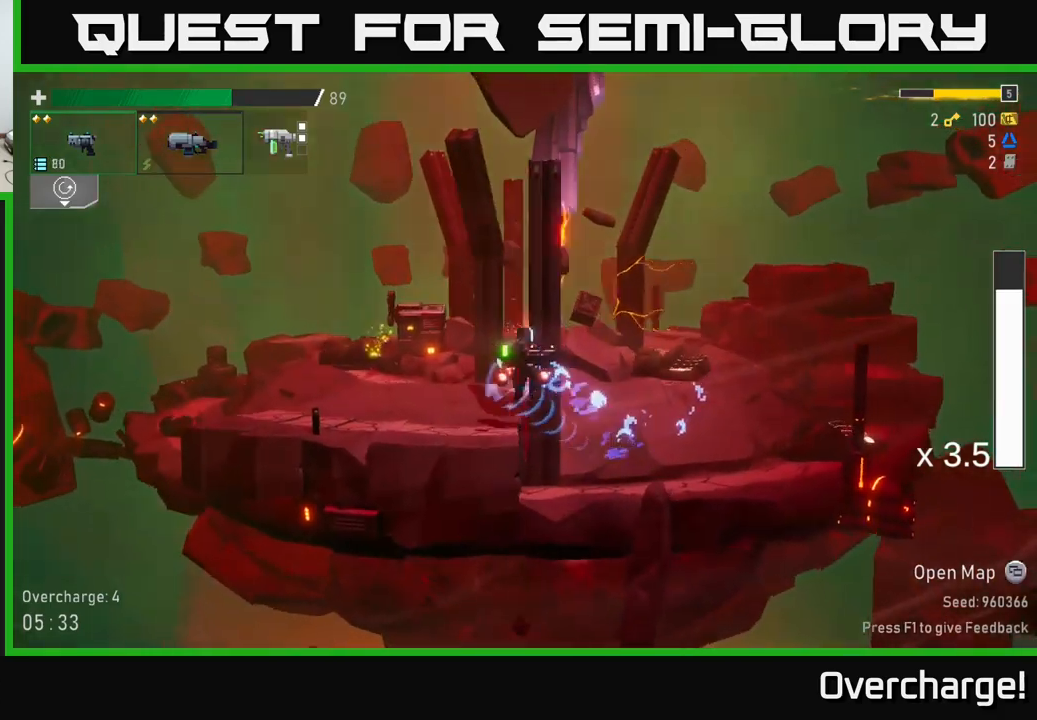
{"buttons": [], "left_stick": "right", "events": [[184, "A", "down"], [250, "X", "down"], [267, "A", "up"], [350, "X", "up"]]}
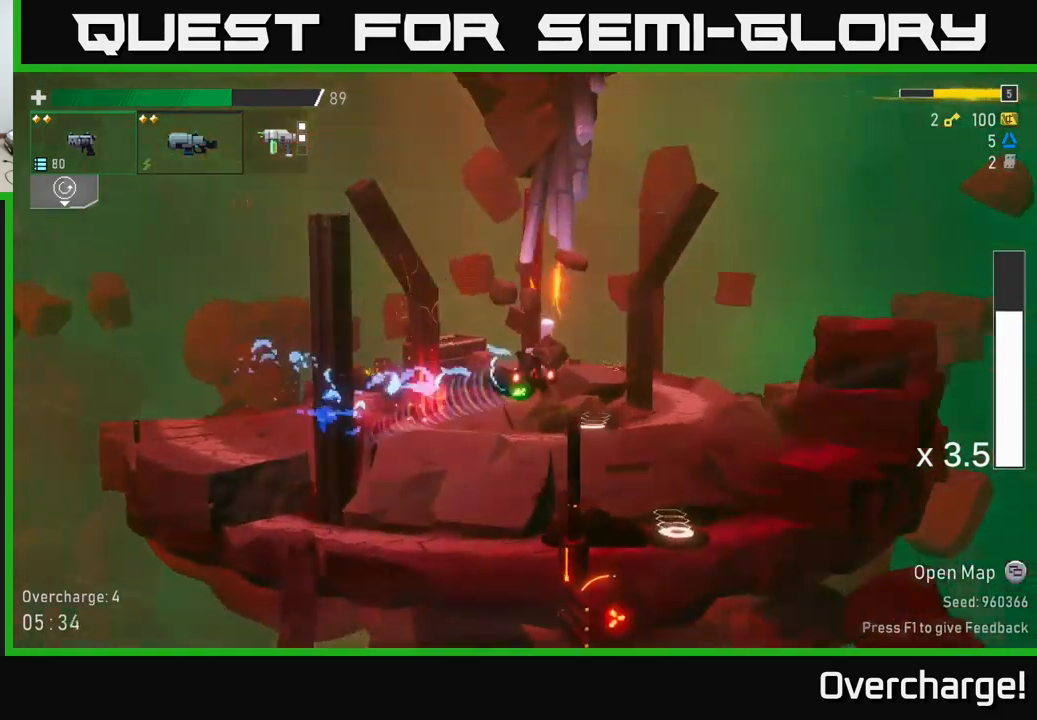
{"buttons": [], "left_stick": "center", "events": [[317, "left_stick", "up-left"], [400, "left_stick", "center"]]}
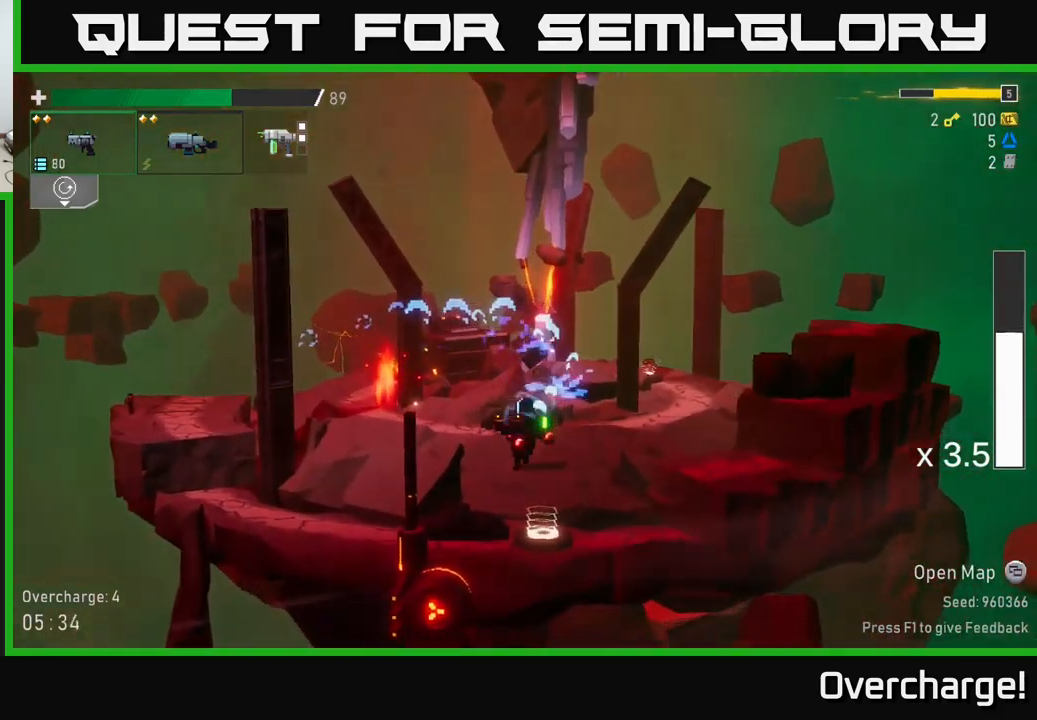
{"buttons": [], "left_stick": "left", "events": [[184, "left_stick", "right"], [234, "Y", "down"], [317, "Y", "up"], [317, "left_stick", "left"]]}